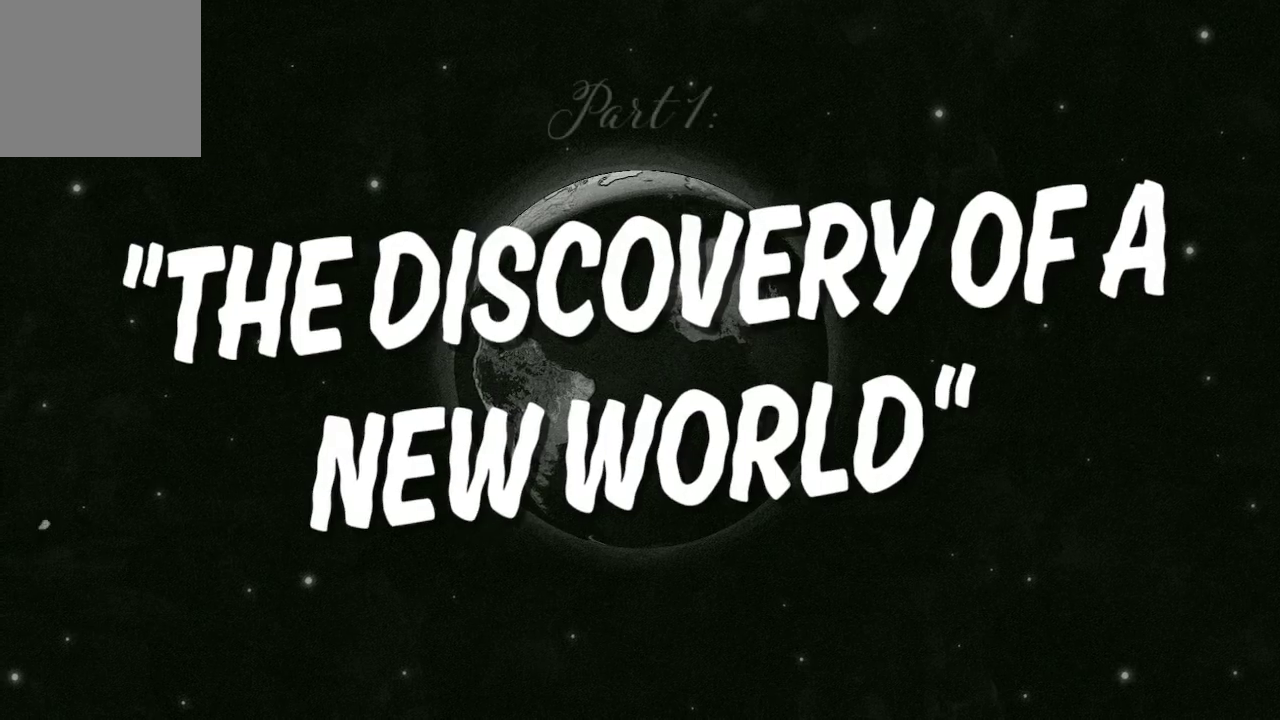
Gameplay with a controller (Xbox layout); each line is a JSON object with the inputs held at the frame after it. "events" lists button and stick changes between this image and that frame as [ms after this image, input, new state], when the widget could be followed in between.
{"buttons": ["A", "X"], "left_stick": "center", "right_stick": "center", "events": [[67, "START", "down"], [200, "START", "up"], [400, "A", "down"], [400, "X", "down"]]}
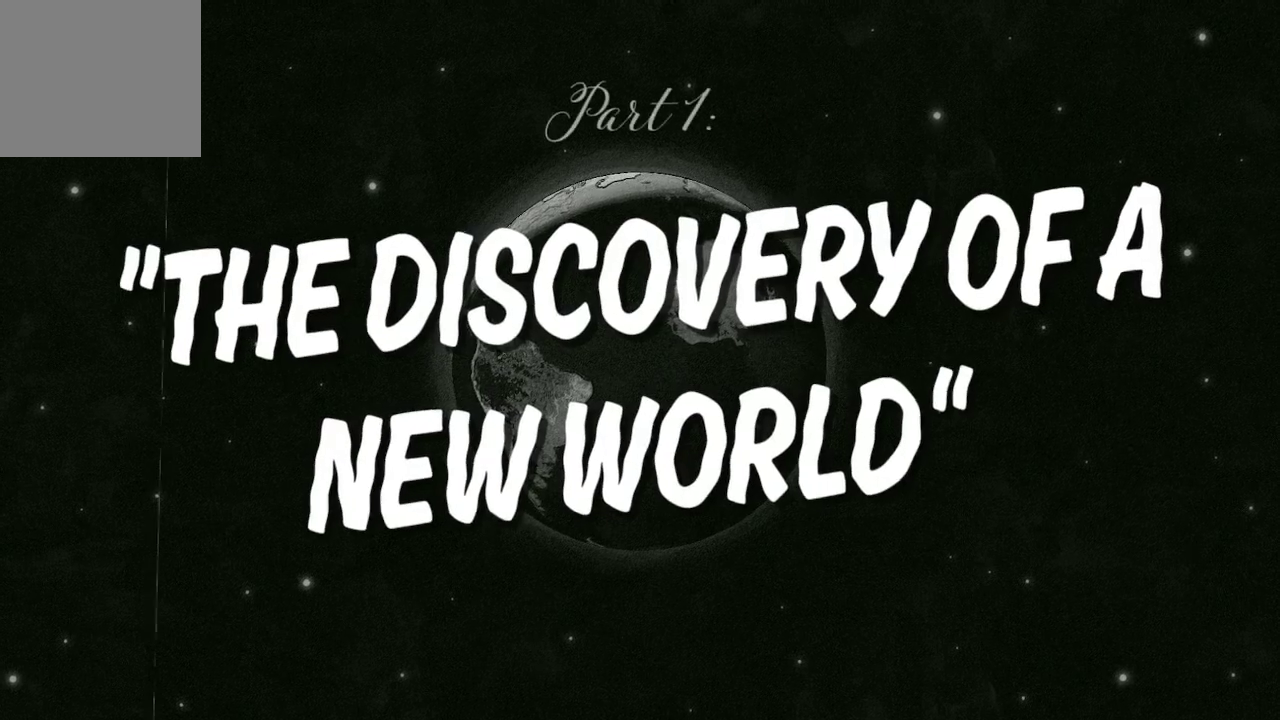
{"buttons": ["A", "X"], "left_stick": "center", "right_stick": "center", "events": [[67, "A", "up"], [67, "X", "up"], [167, "A", "down"], [167, "X", "down"], [333, "A", "up"], [333, "X", "up"], [500, "A", "down"], [500, "X", "down"]]}
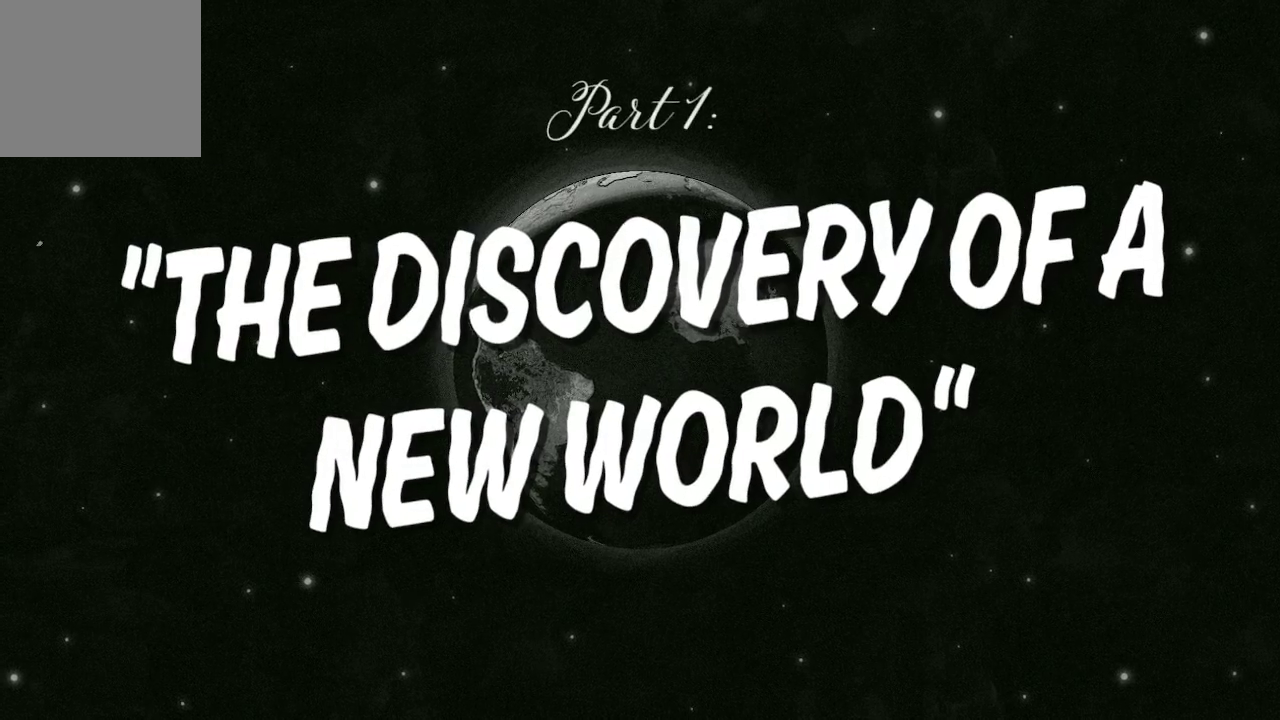
{"buttons": ["START"], "left_stick": "center", "right_stick": "center", "events": [[167, "A", "up"], [200, "X", "up"], [433, "START", "down"]]}
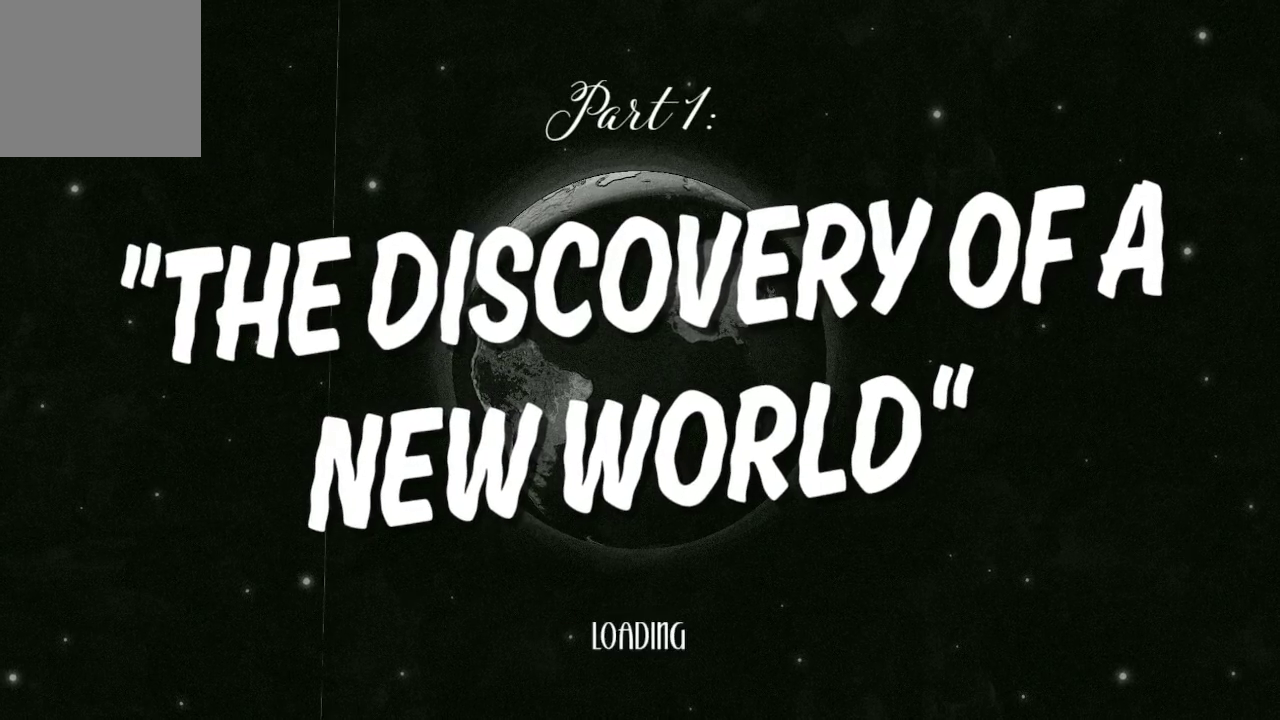
{"buttons": [], "left_stick": "center", "right_stick": "center", "events": [[33, "START", "up"], [200, "START", "down"], [300, "START", "up"]]}
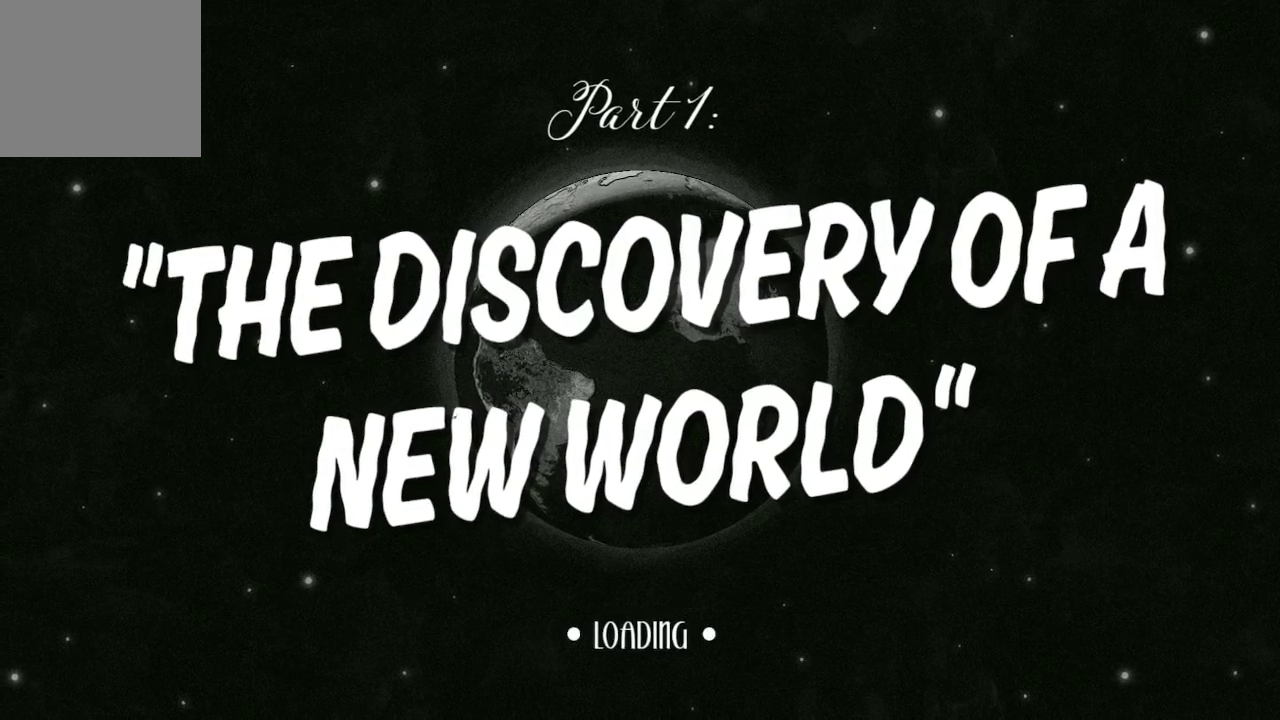
{"buttons": [], "left_stick": "center", "right_stick": "center", "events": [[100, "A", "down"], [100, "X", "down"], [233, "A", "up"], [233, "X", "up"]]}
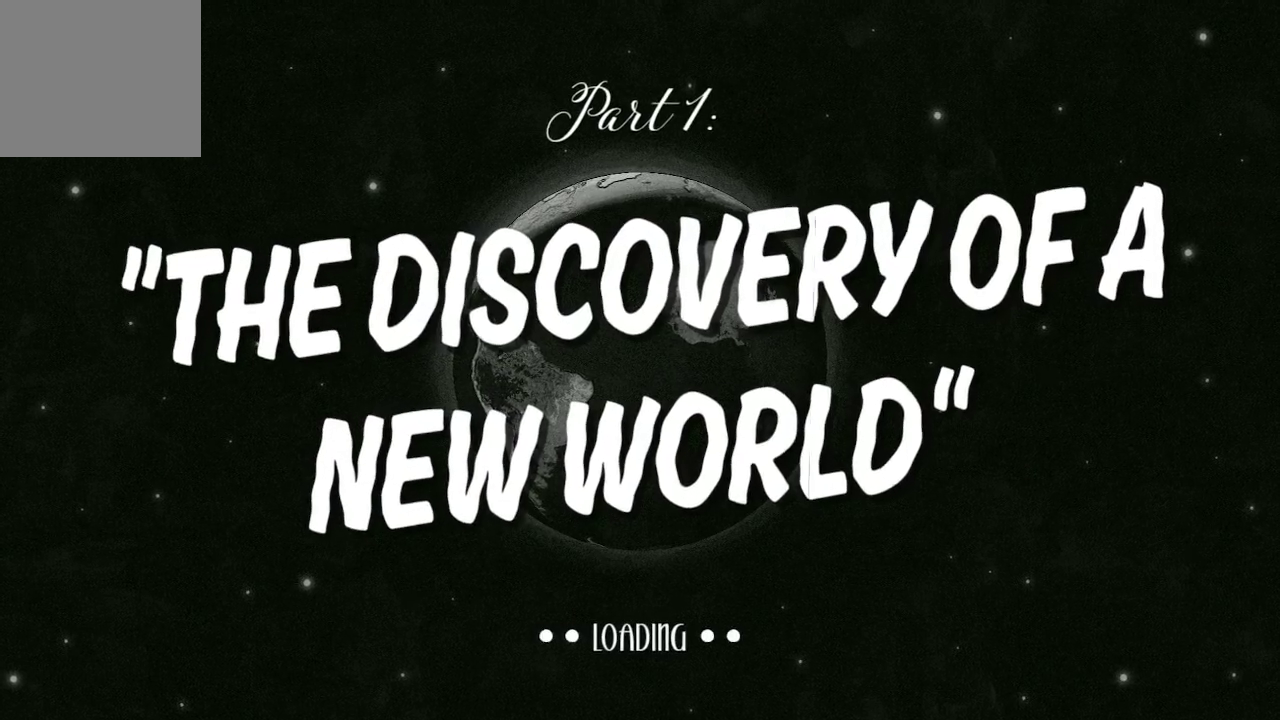
{"buttons": [], "left_stick": "center", "right_stick": "center", "events": [[100, "A", "down"], [233, "A", "up"]]}
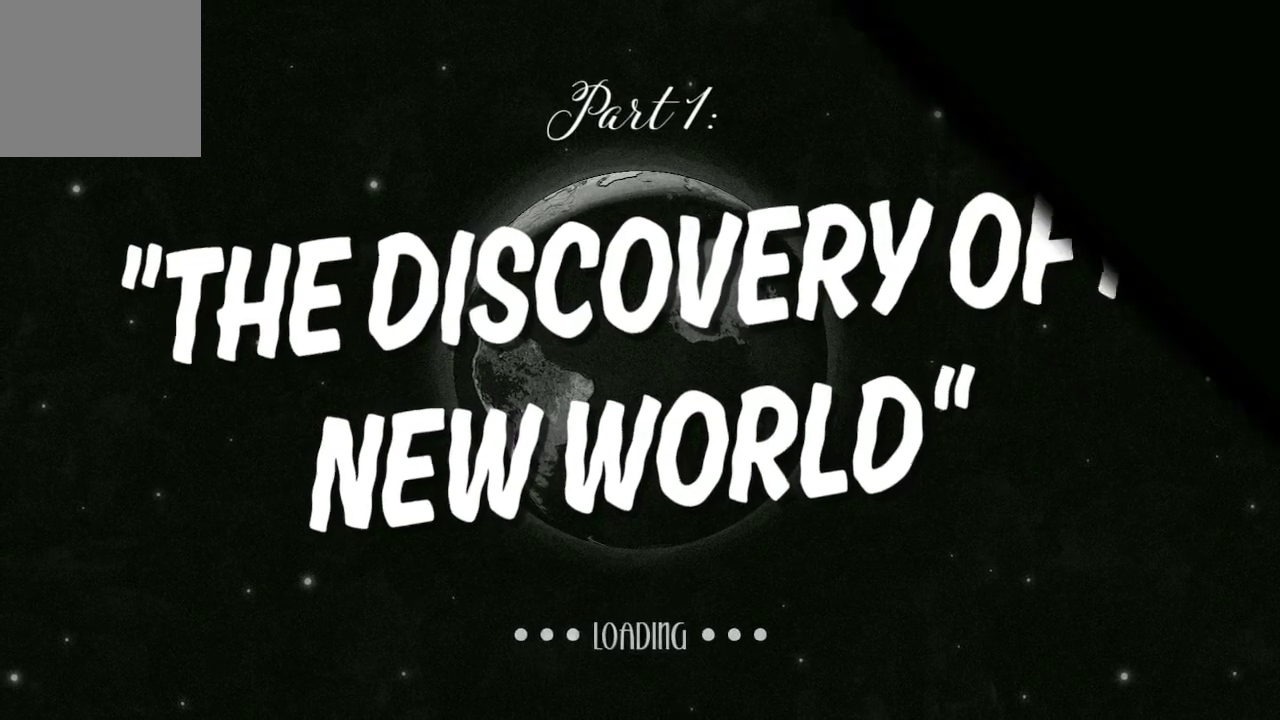
{"buttons": [], "left_stick": "center", "right_stick": "center", "events": []}
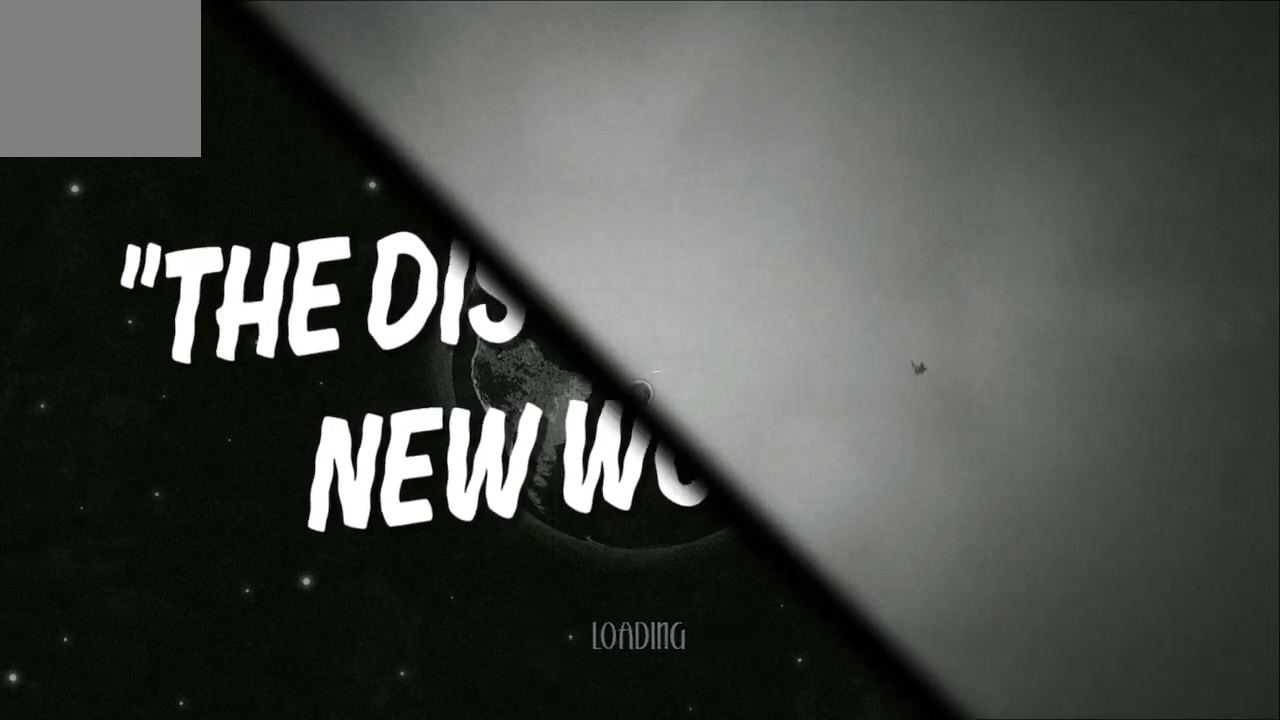
{"buttons": ["A"], "left_stick": "center", "right_stick": "center", "events": [[467, "A", "down"]]}
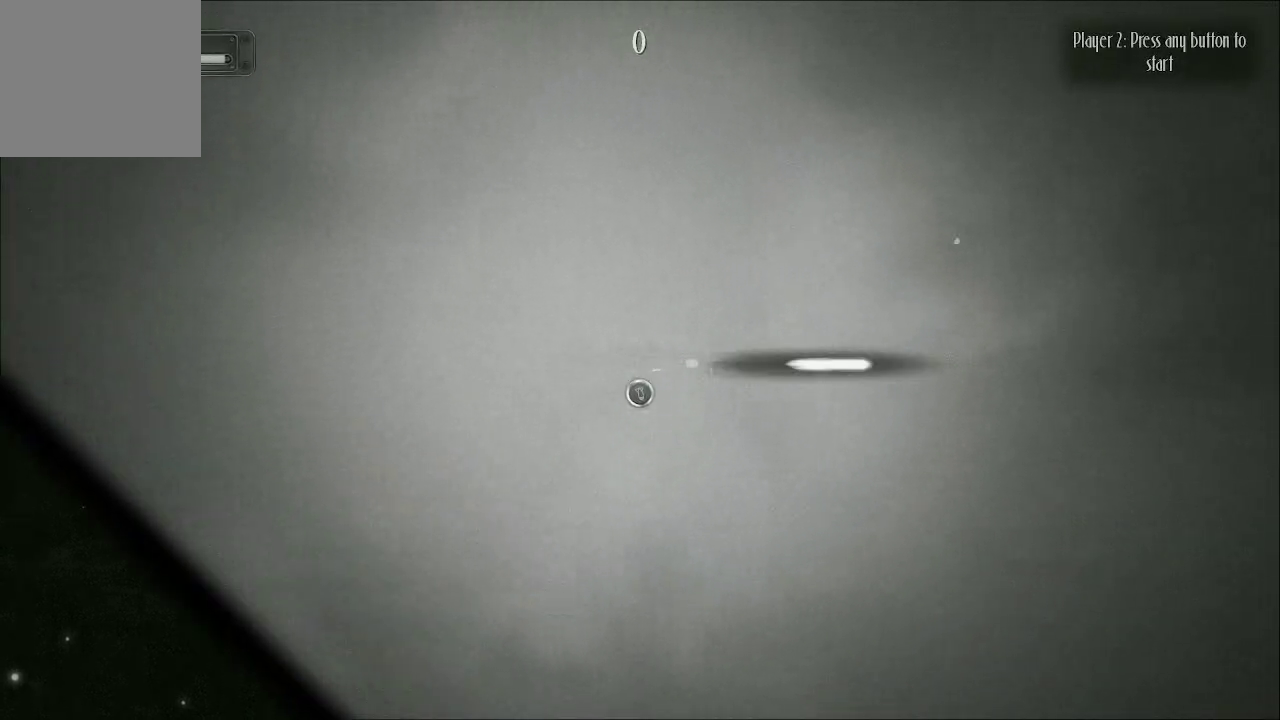
{"buttons": ["A"], "left_stick": "up", "right_stick": "center", "events": [[33, "left_stick", "up"], [100, "left_stick", "up-right"], [467, "left_stick", "up"]]}
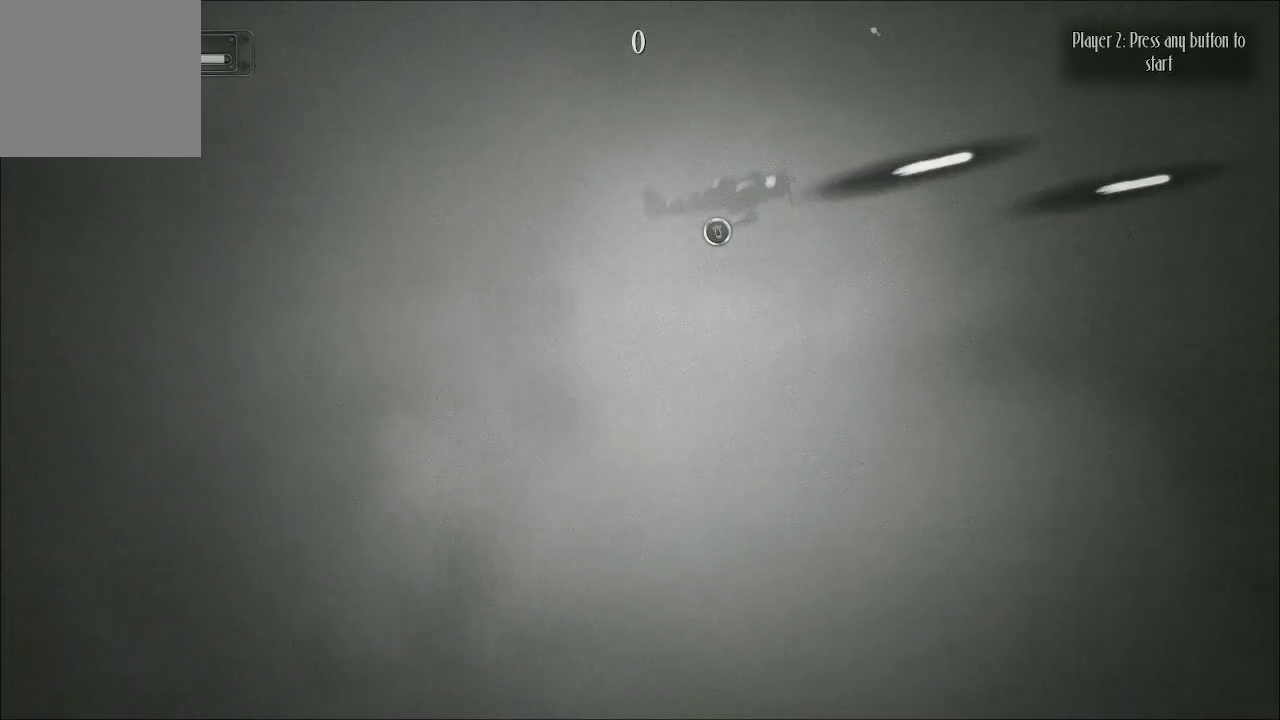
{"buttons": ["A"], "left_stick": "down-left", "right_stick": "center", "events": [[33, "left_stick", "up-left"], [233, "left_stick", "down-left"]]}
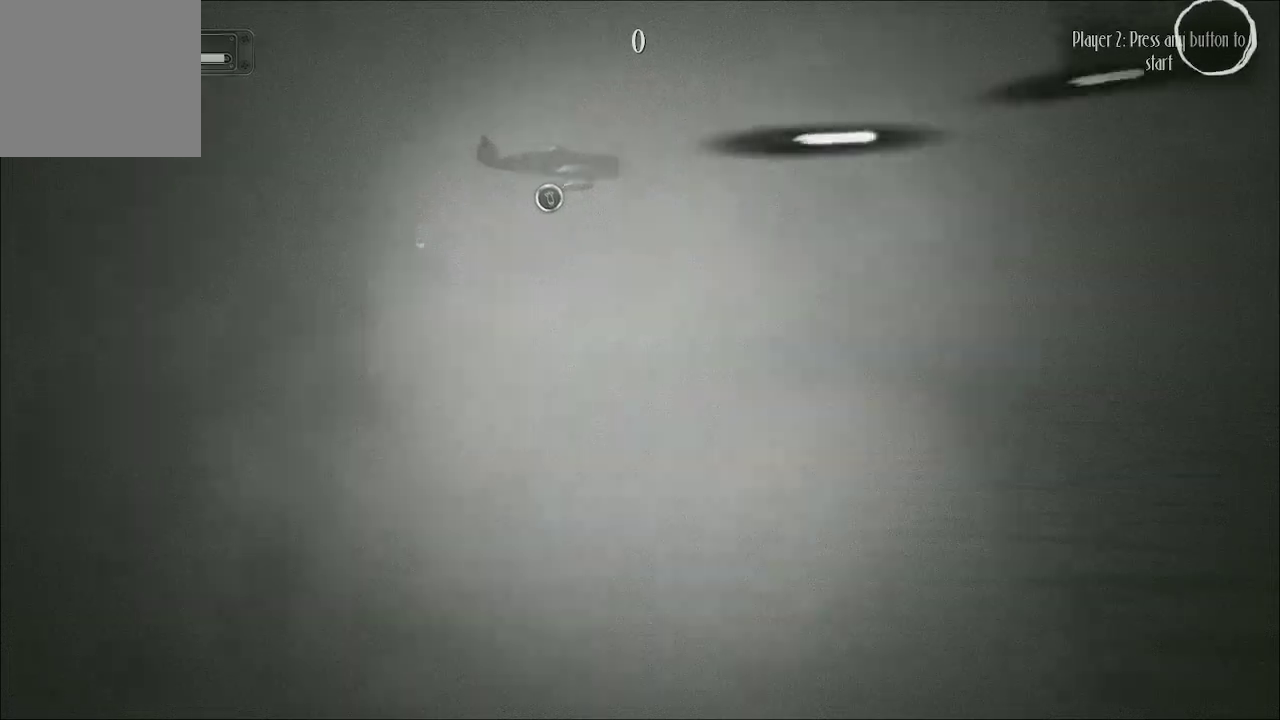
{"buttons": ["A"], "left_stick": "up-right", "right_stick": "center", "events": [[333, "left_stick", "up-left"], [500, "left_stick", "up-right"]]}
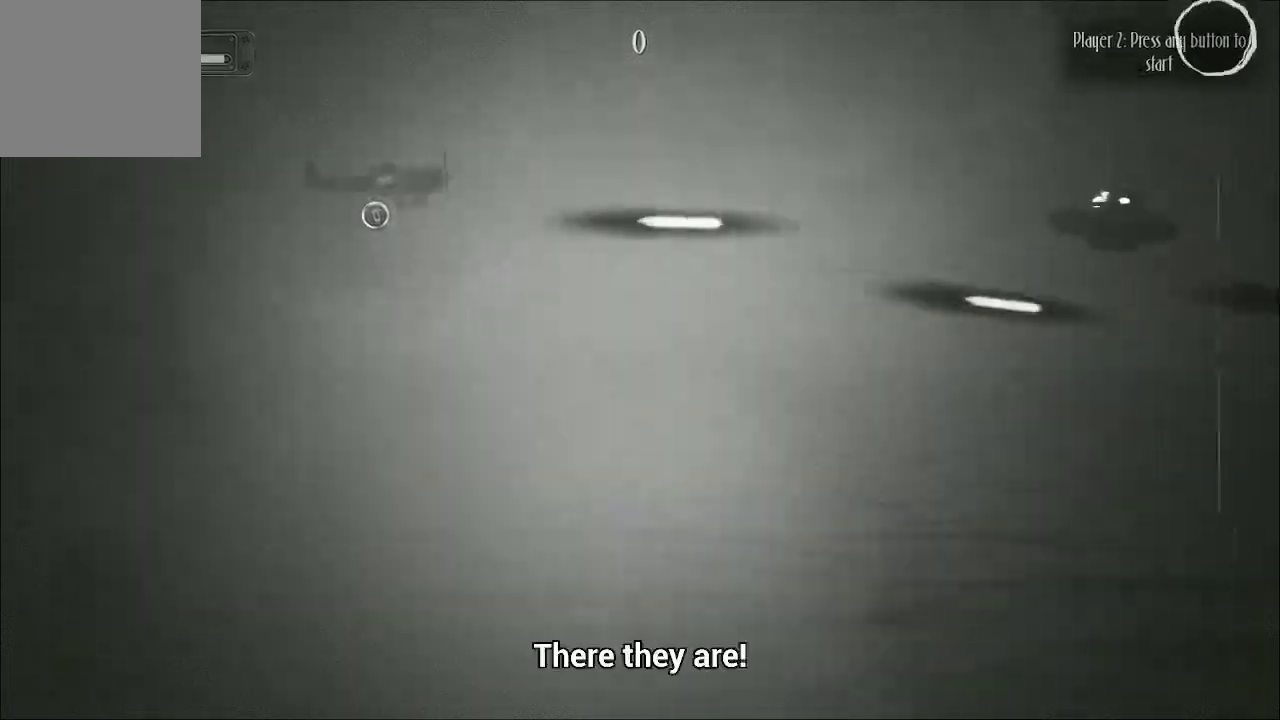
{"buttons": ["A"], "left_stick": "down-right", "right_stick": "center", "events": [[100, "left_stick", "right"], [367, "left_stick", "down-right"]]}
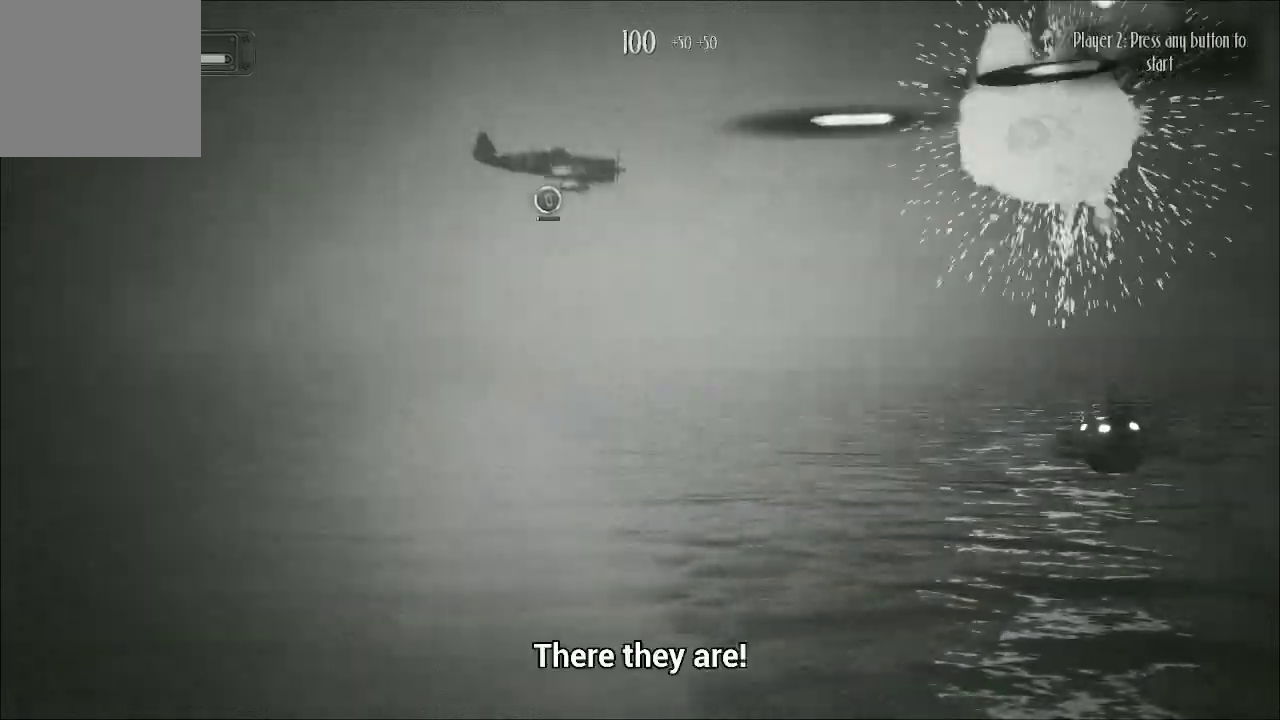
{"buttons": ["A"], "left_stick": "down-left", "right_stick": "center", "events": [[33, "left_stick", "down"], [467, "left_stick", "down-left"]]}
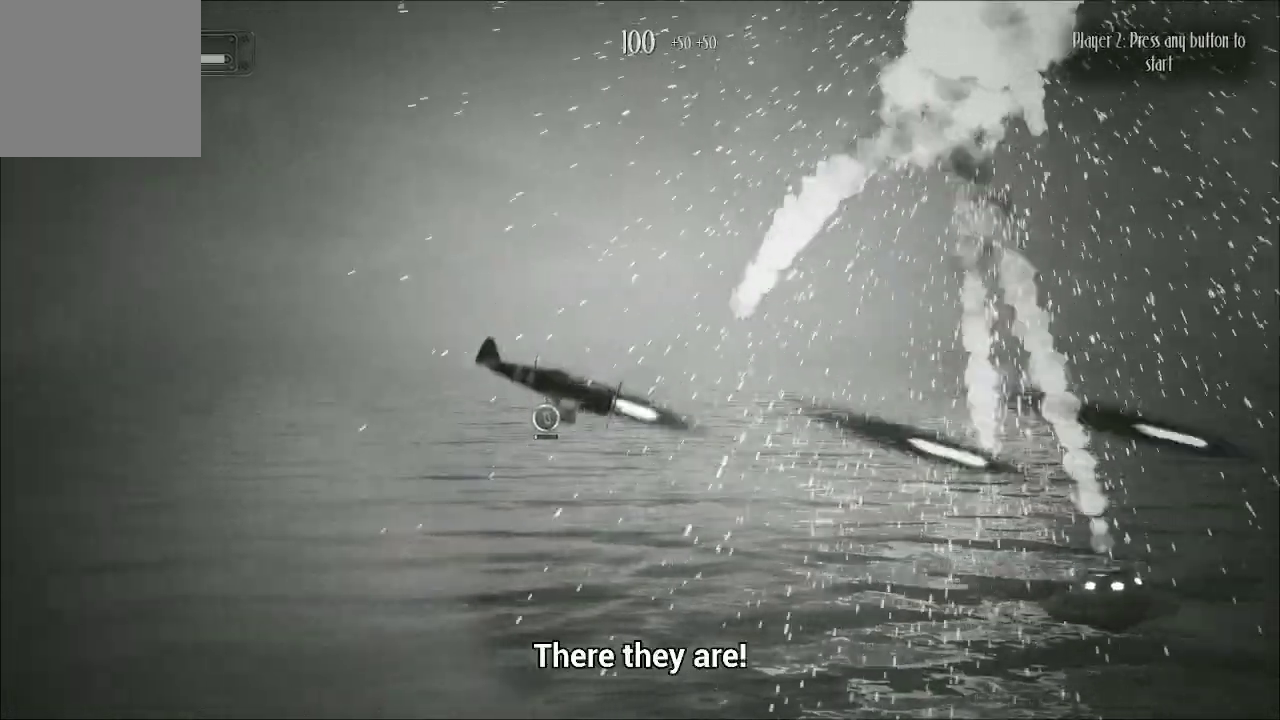
{"buttons": ["A"], "left_stick": "up", "right_stick": "center", "events": [[300, "left_stick", "up-left"], [367, "left_stick", "up"]]}
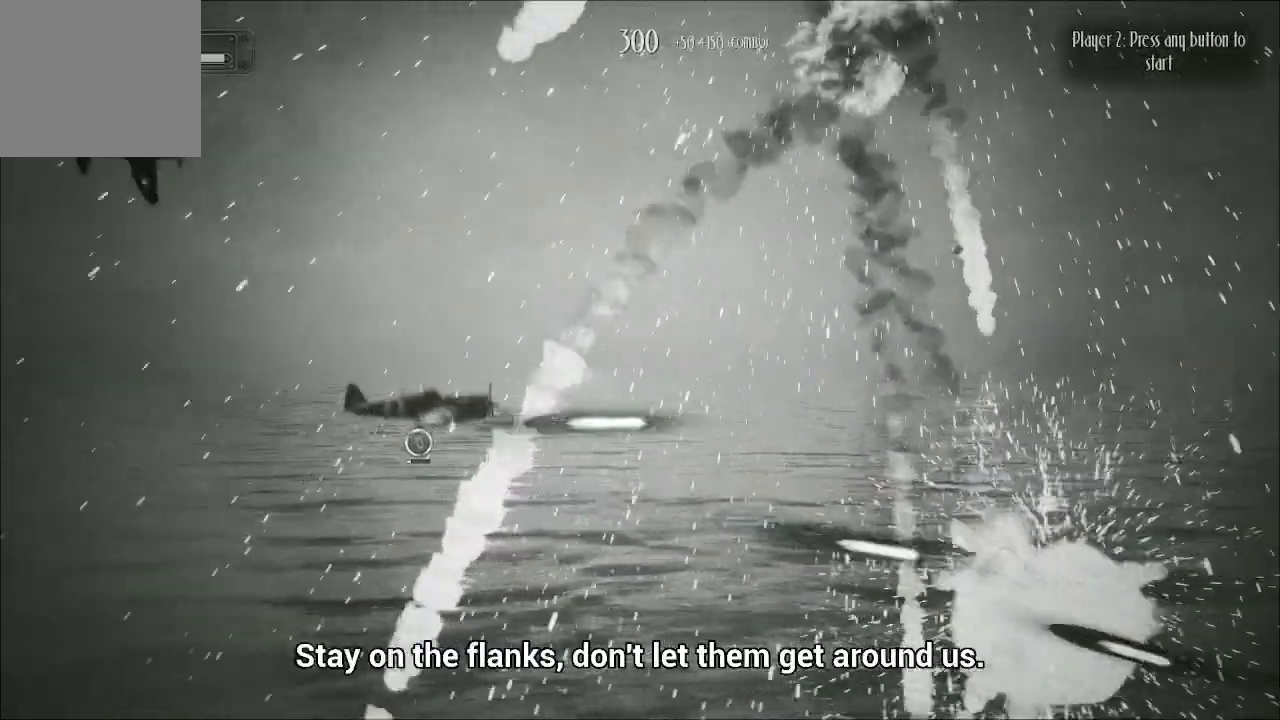
{"buttons": ["A"], "left_stick": "up-right", "right_stick": "center", "events": [[167, "left_stick", "up-right"]]}
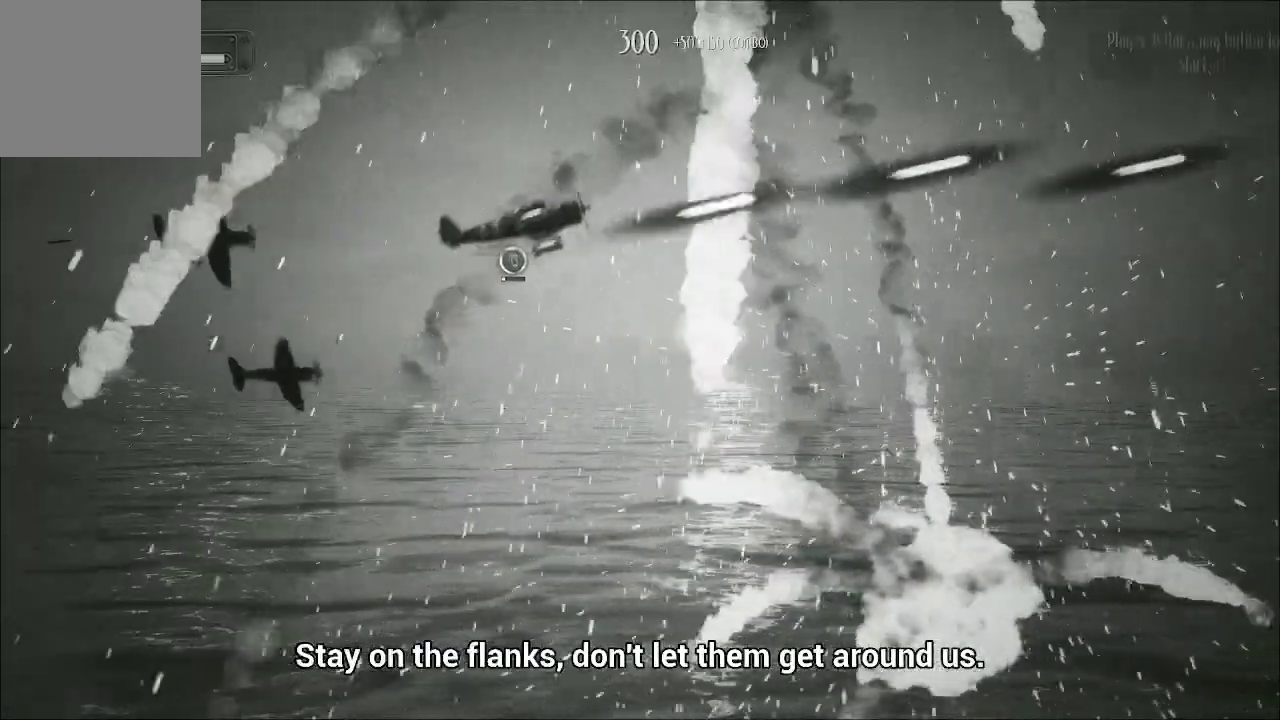
{"buttons": ["A"], "left_stick": "down", "right_stick": "center", "events": [[100, "left_stick", "right"], [200, "left_stick", "down-right"], [400, "left_stick", "down"]]}
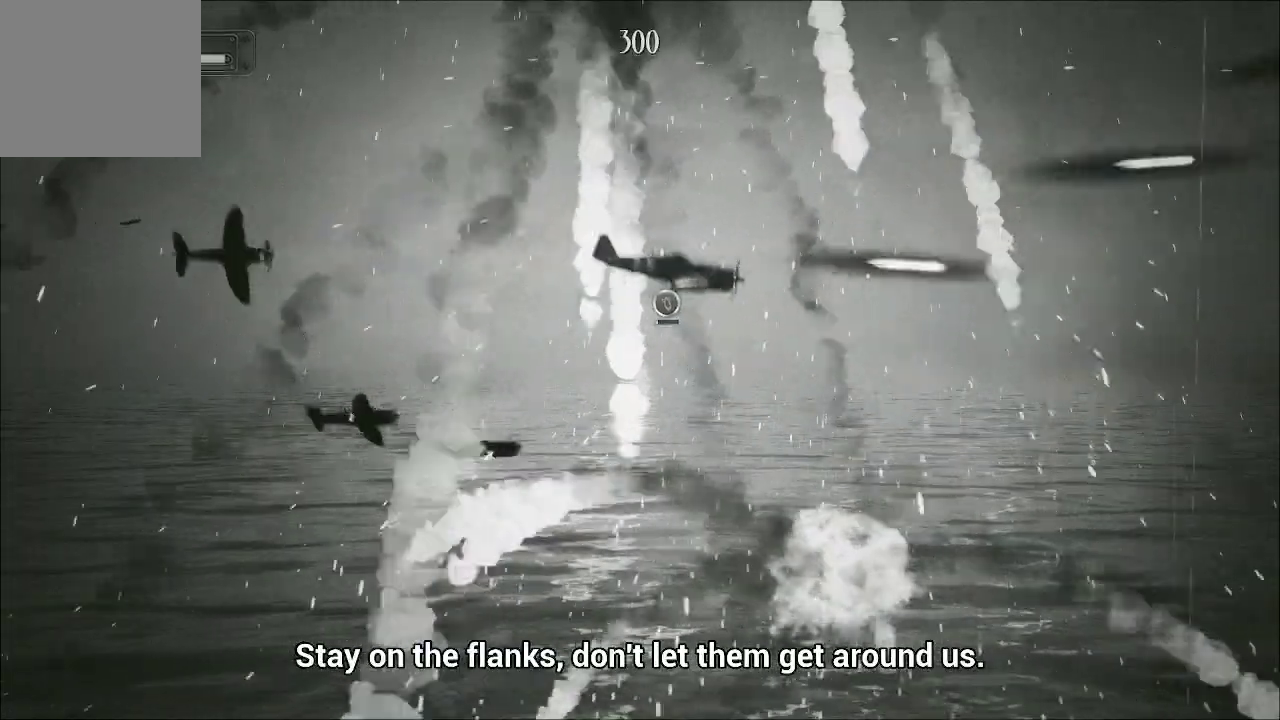
{"buttons": ["A"], "left_stick": "up-left", "right_stick": "center", "events": [[300, "left_stick", "left"], [367, "left_stick", "up-left"]]}
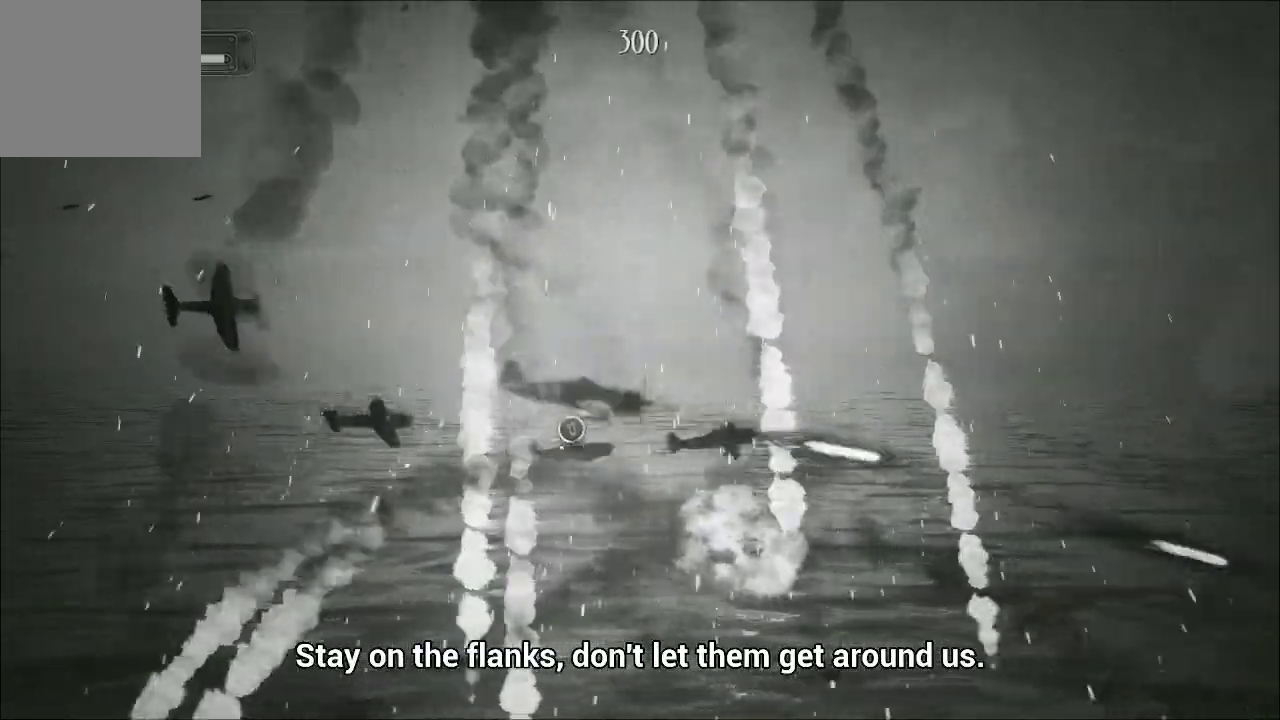
{"buttons": ["A"], "left_stick": "up", "right_stick": "center", "events": [[100, "left_stick", "up"]]}
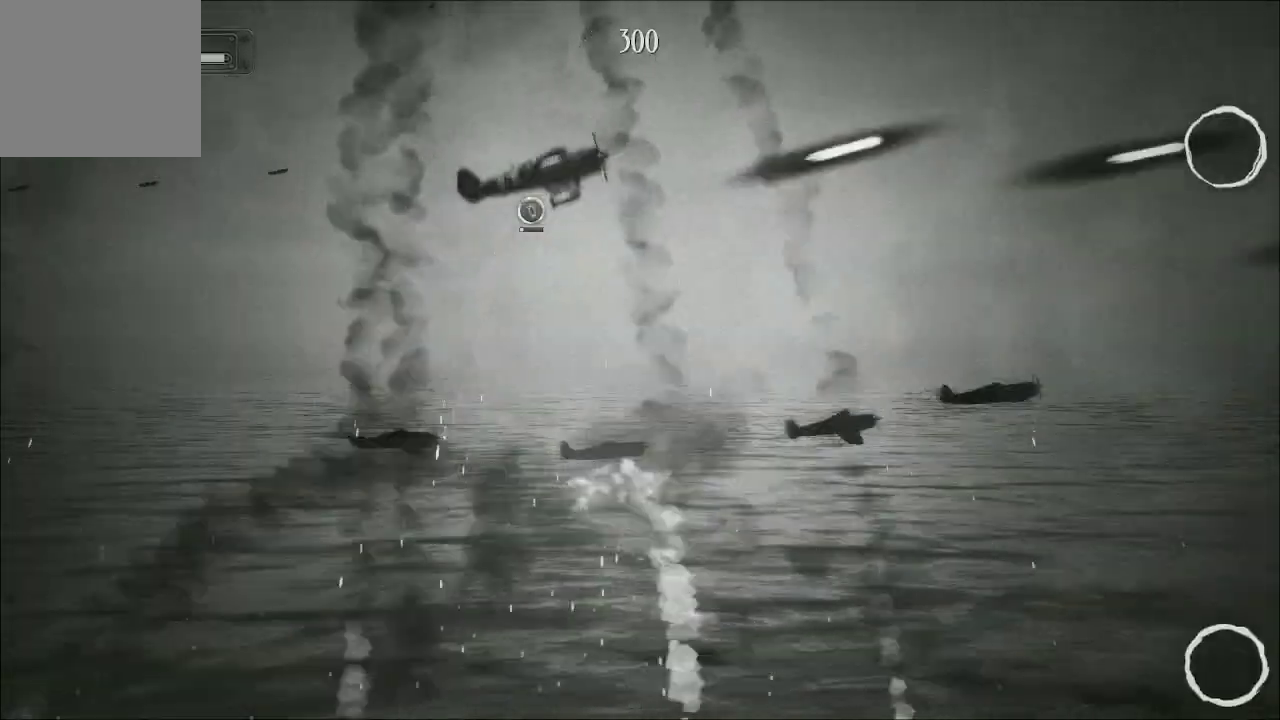
{"buttons": ["A"], "left_stick": "center", "right_stick": "center", "events": [[100, "left_stick", "right"], [267, "left_stick", "center"]]}
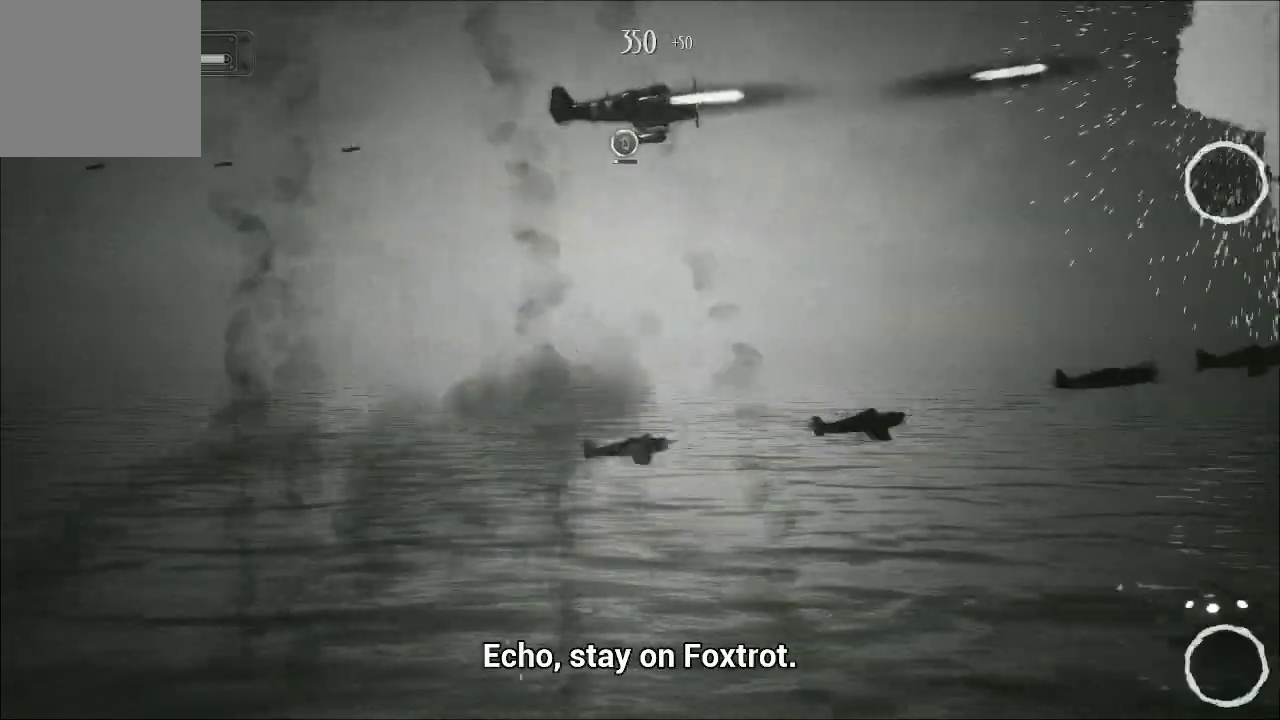
{"buttons": ["A"], "left_stick": "left", "right_stick": "center", "events": [[133, "left_stick", "left"]]}
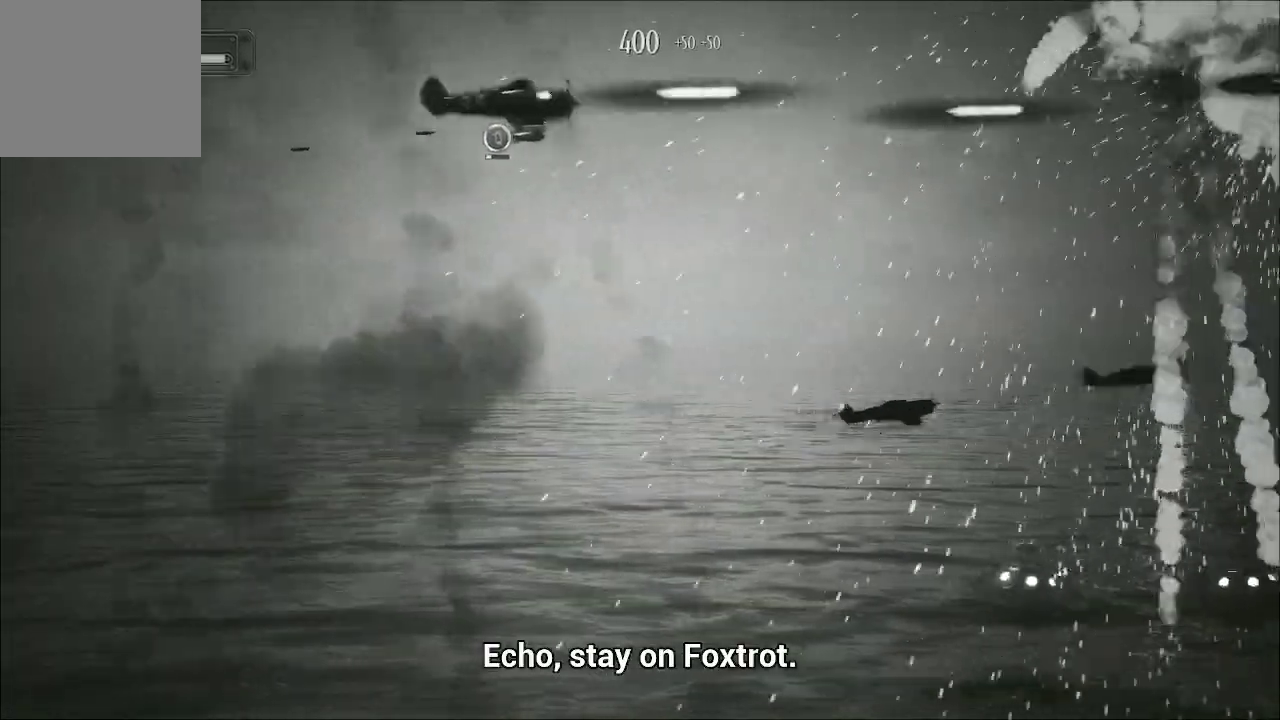
{"buttons": ["A"], "left_stick": "down-left", "right_stick": "center", "events": [[67, "left_stick", "down-left"]]}
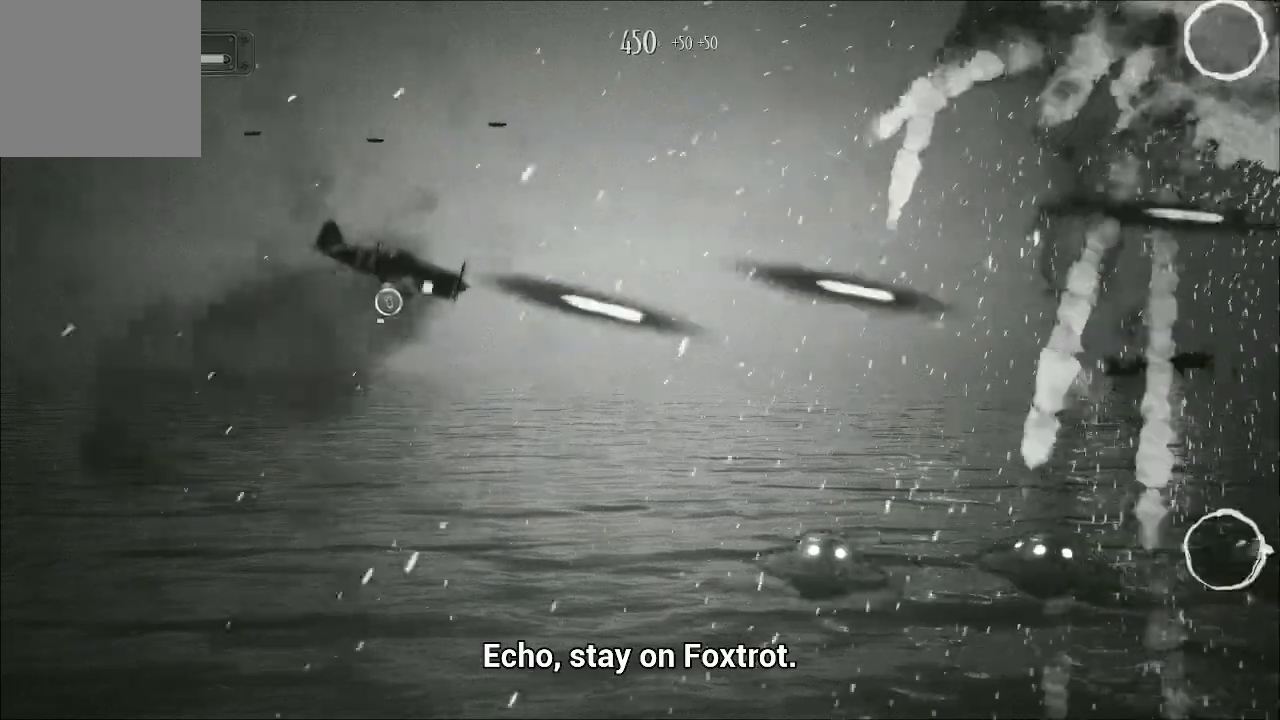
{"buttons": ["A"], "left_stick": "down-left", "right_stick": "center", "events": []}
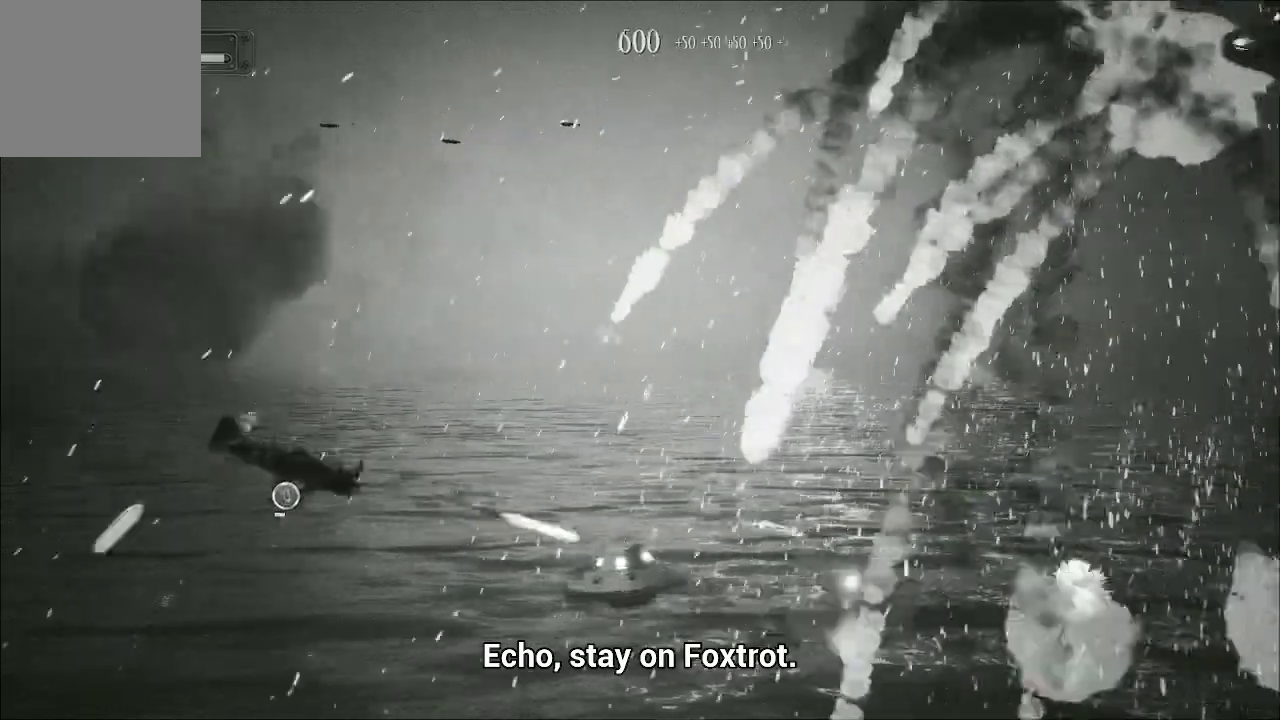
{"buttons": ["A"], "left_stick": "up-right", "right_stick": "center", "events": [[133, "left_stick", "up-left"], [267, "left_stick", "up-right"]]}
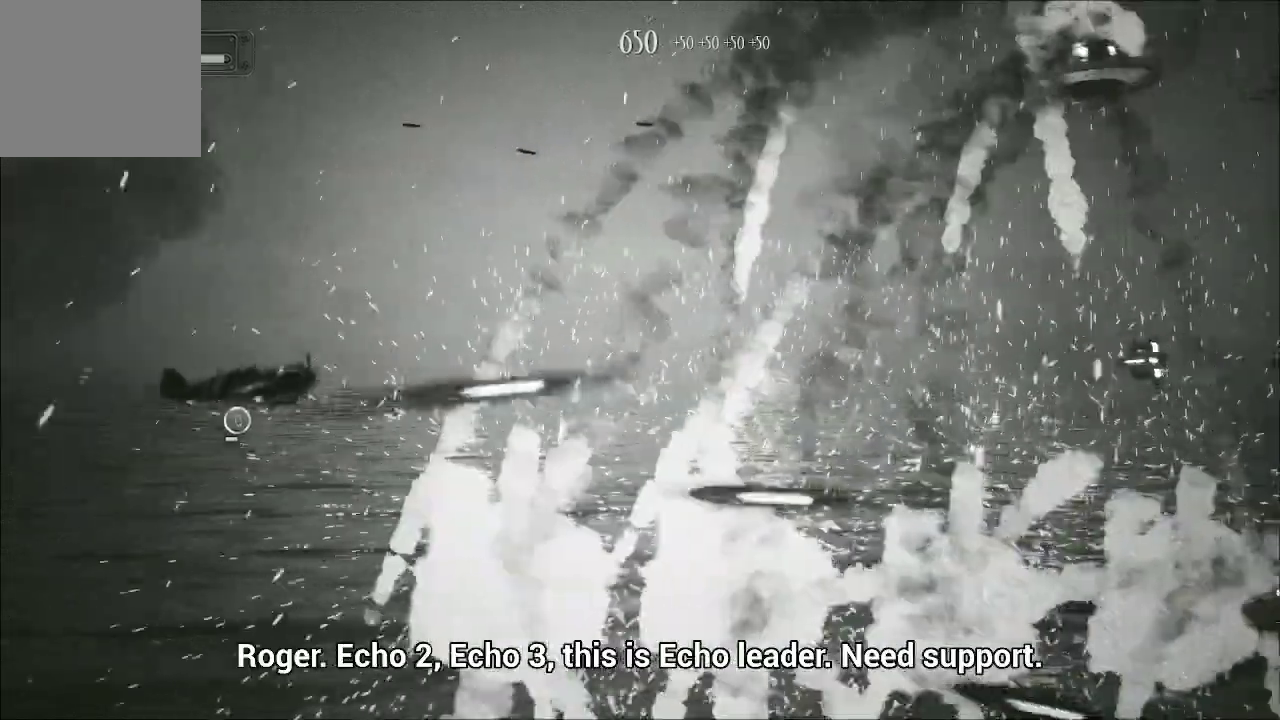
{"buttons": ["A"], "left_stick": "up", "right_stick": "center", "events": [[400, "left_stick", "up"]]}
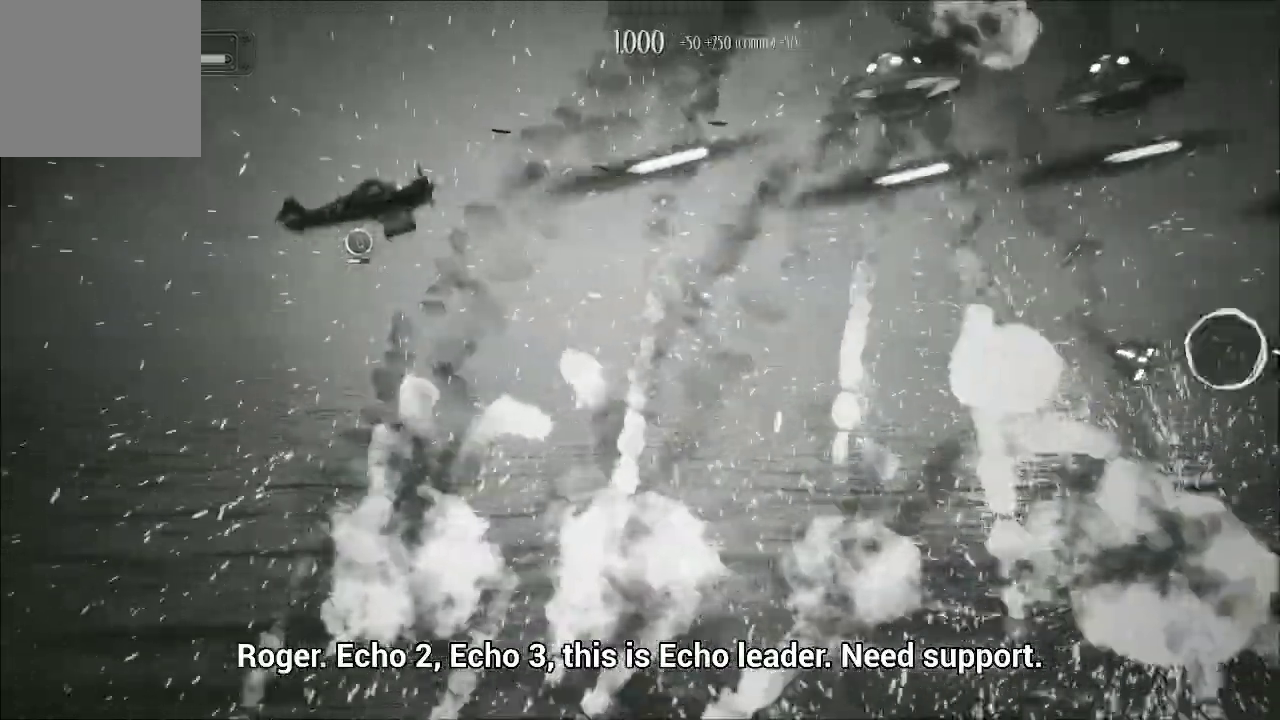
{"buttons": ["A"], "left_stick": "down", "right_stick": "center", "events": [[233, "left_stick", "down-right"], [433, "left_stick", "down"]]}
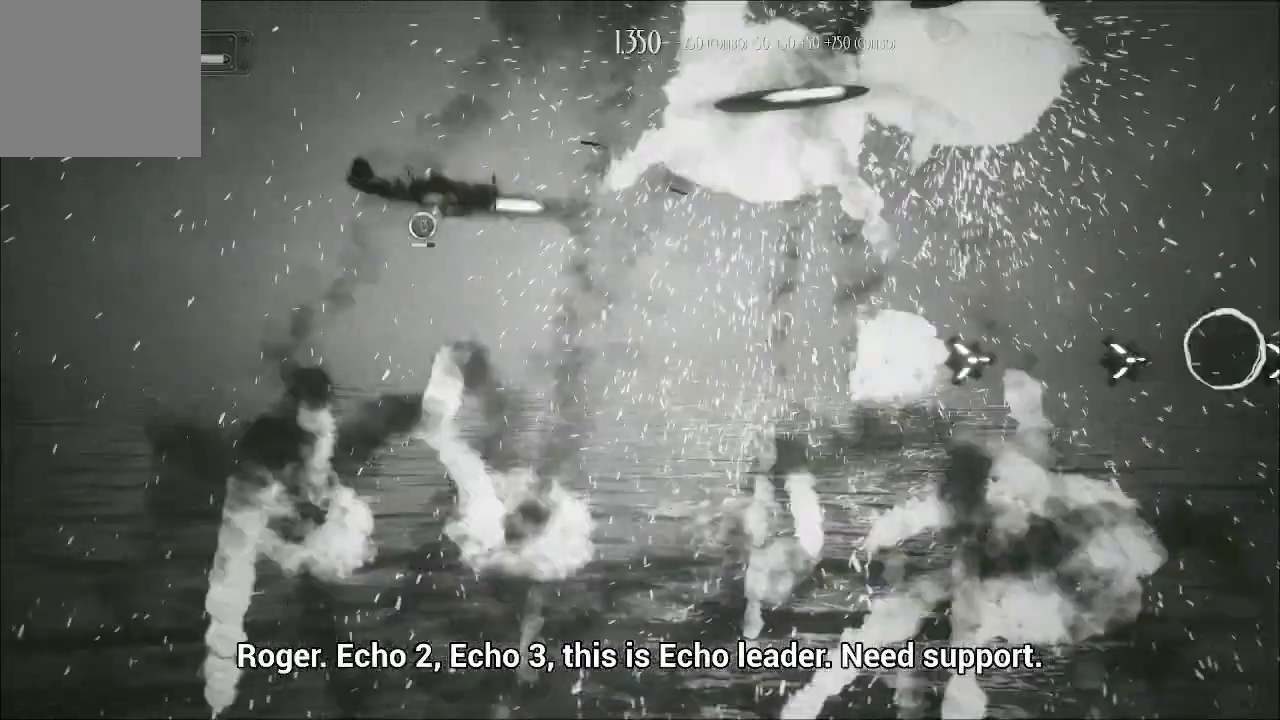
{"buttons": ["A"], "left_stick": "up-right", "right_stick": "center", "events": [[367, "left_stick", "up-right"]]}
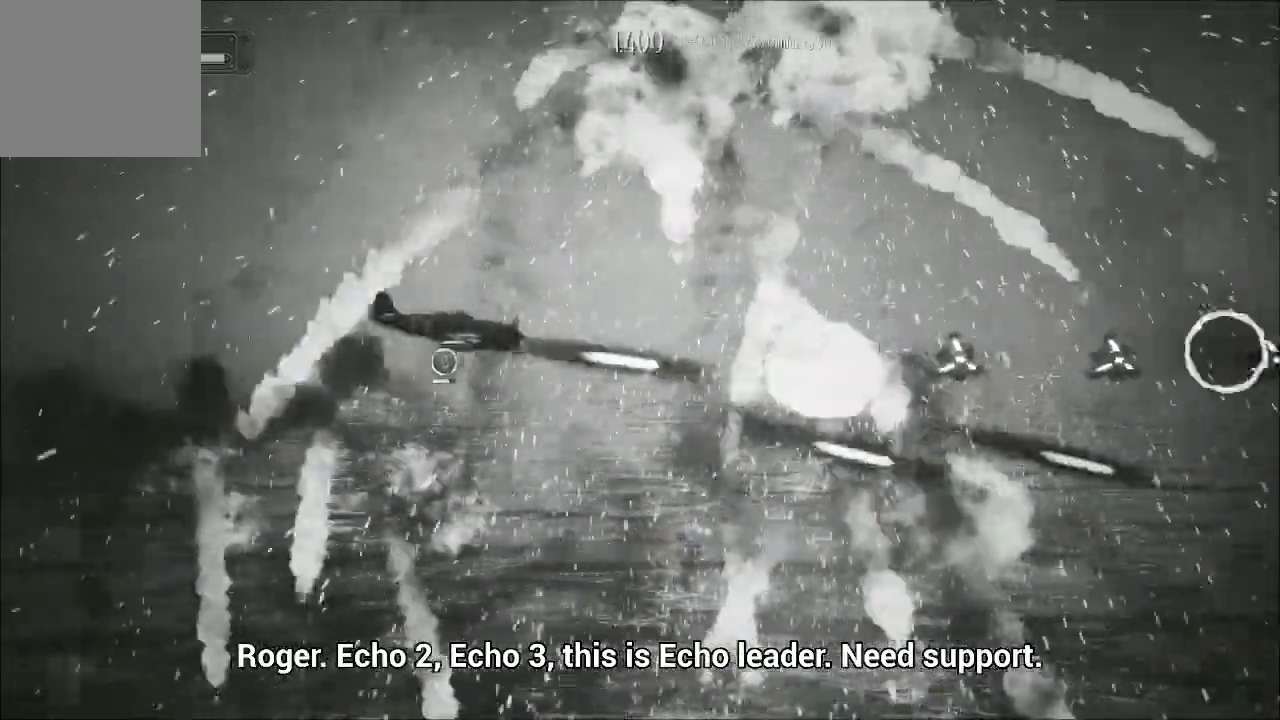
{"buttons": ["A"], "left_stick": "up-left", "right_stick": "center", "events": [[33, "left_stick", "down-right"], [200, "left_stick", "center"], [433, "left_stick", "up-left"]]}
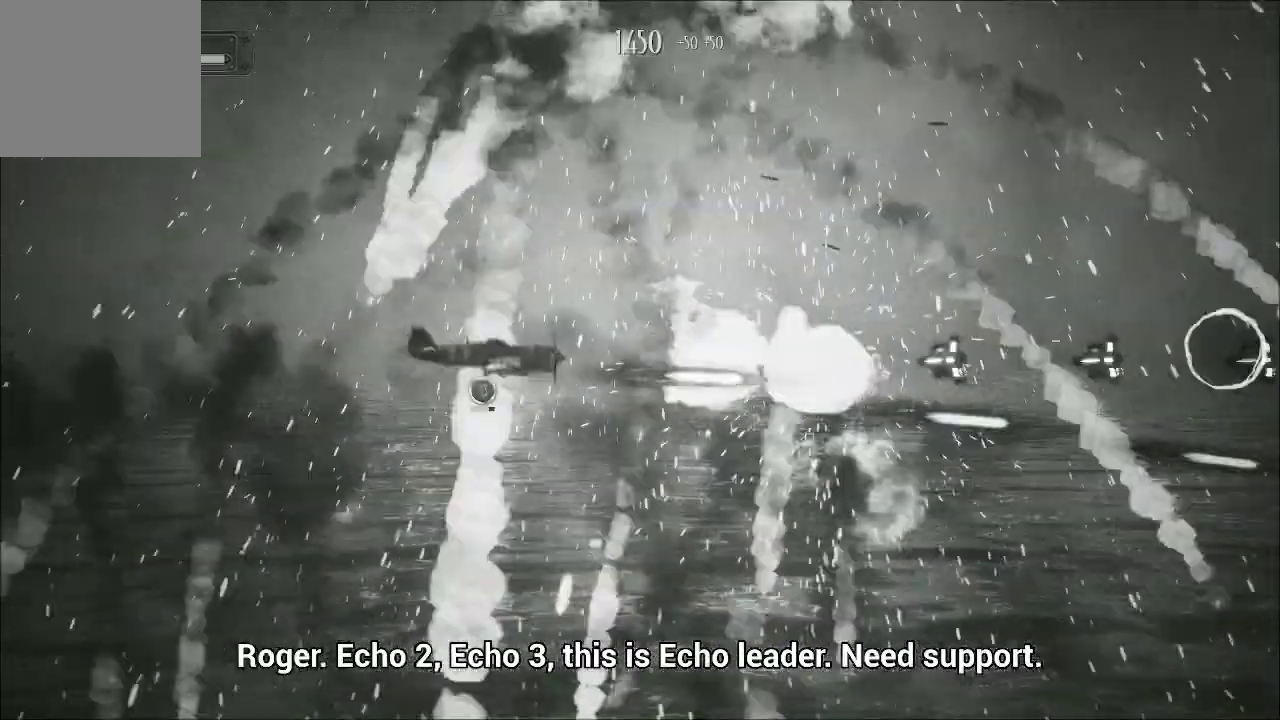
{"buttons": ["A"], "left_stick": "center", "right_stick": "center", "events": [[67, "left_stick", "center"]]}
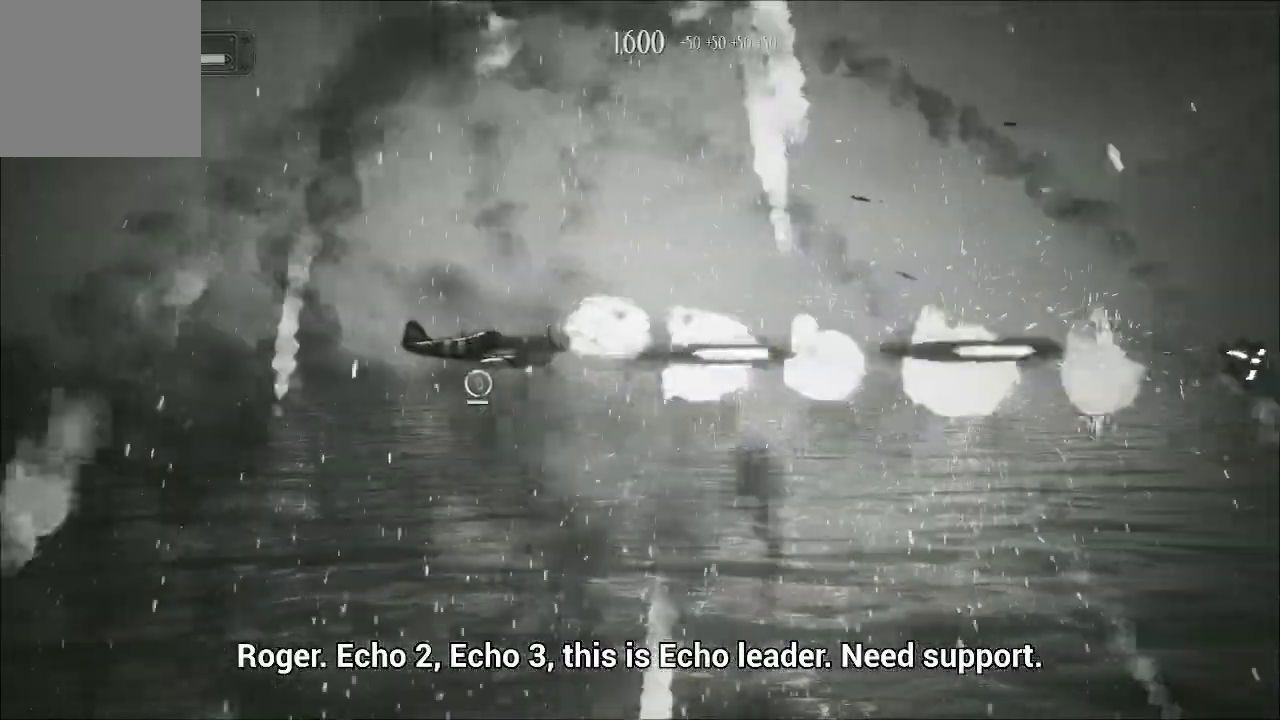
{"buttons": ["A"], "left_stick": "left", "right_stick": "center", "events": [[400, "left_stick", "left"]]}
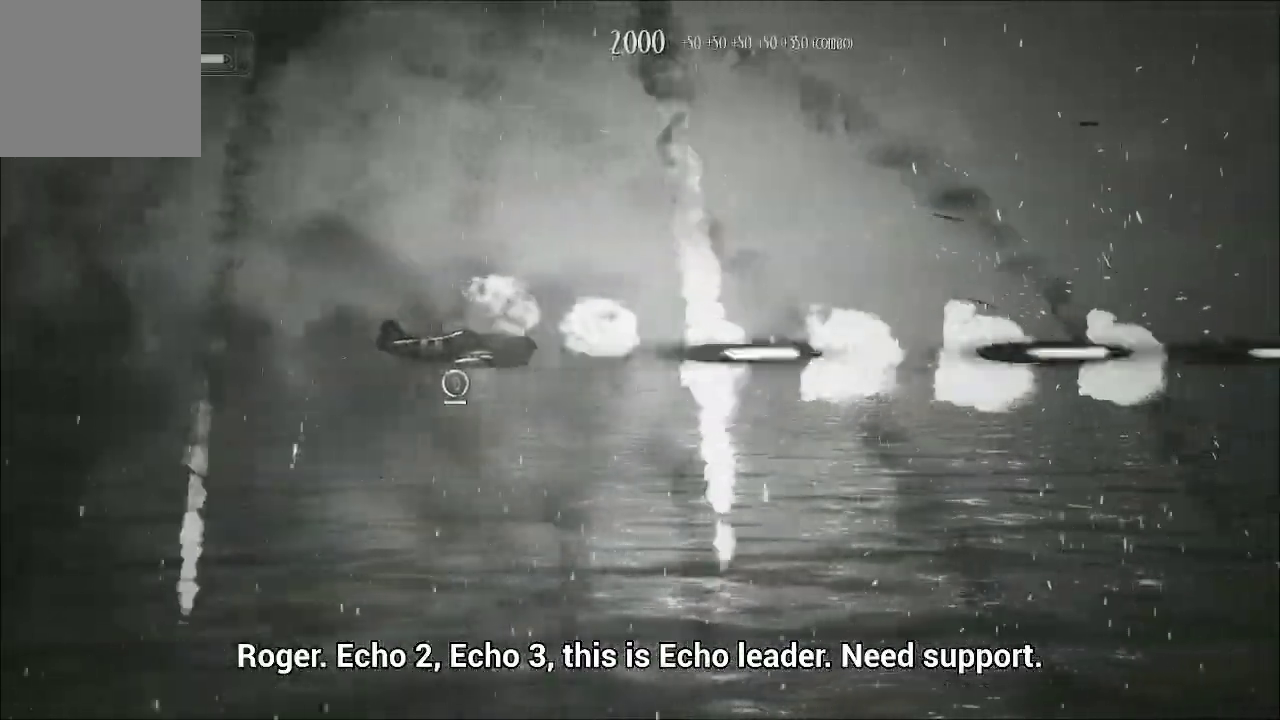
{"buttons": ["A"], "left_stick": "up", "right_stick": "center", "events": [[100, "left_stick", "center"], [233, "left_stick", "up"]]}